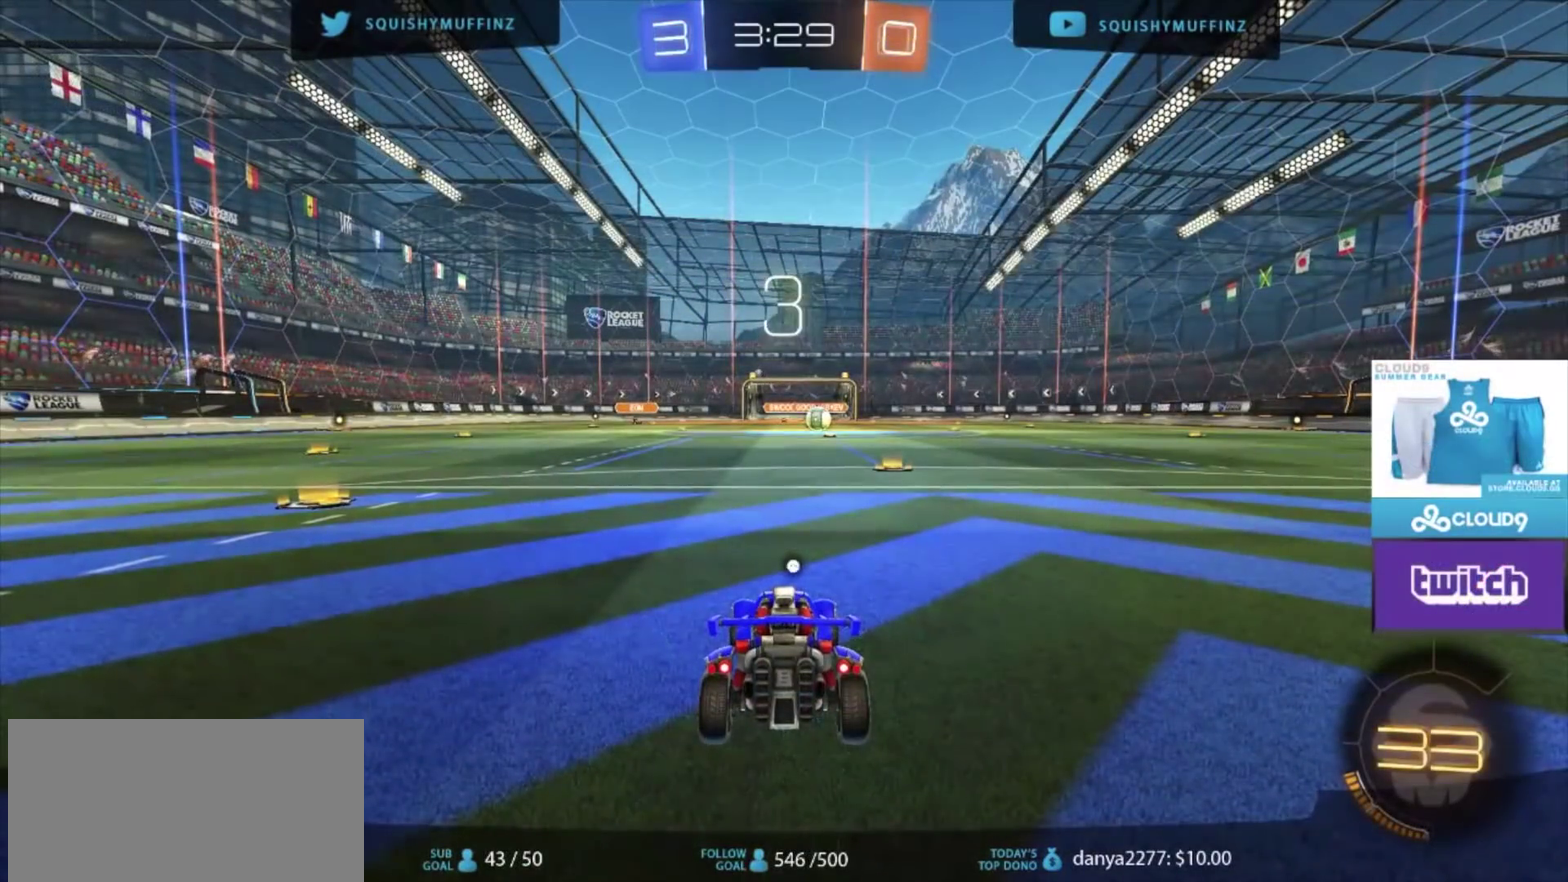
Gameplay with a controller (PlayStation layout); each line is a JSON object with the inputs held at the frame after it. "events" lists button and stick changes between this image and that frame as [ms after this image, input, new state], when the widget could be followed in between. Not read: L1.
{"buttons": ["CIRCLE", "R2"], "left_stick": "left", "right_stick": "center"}
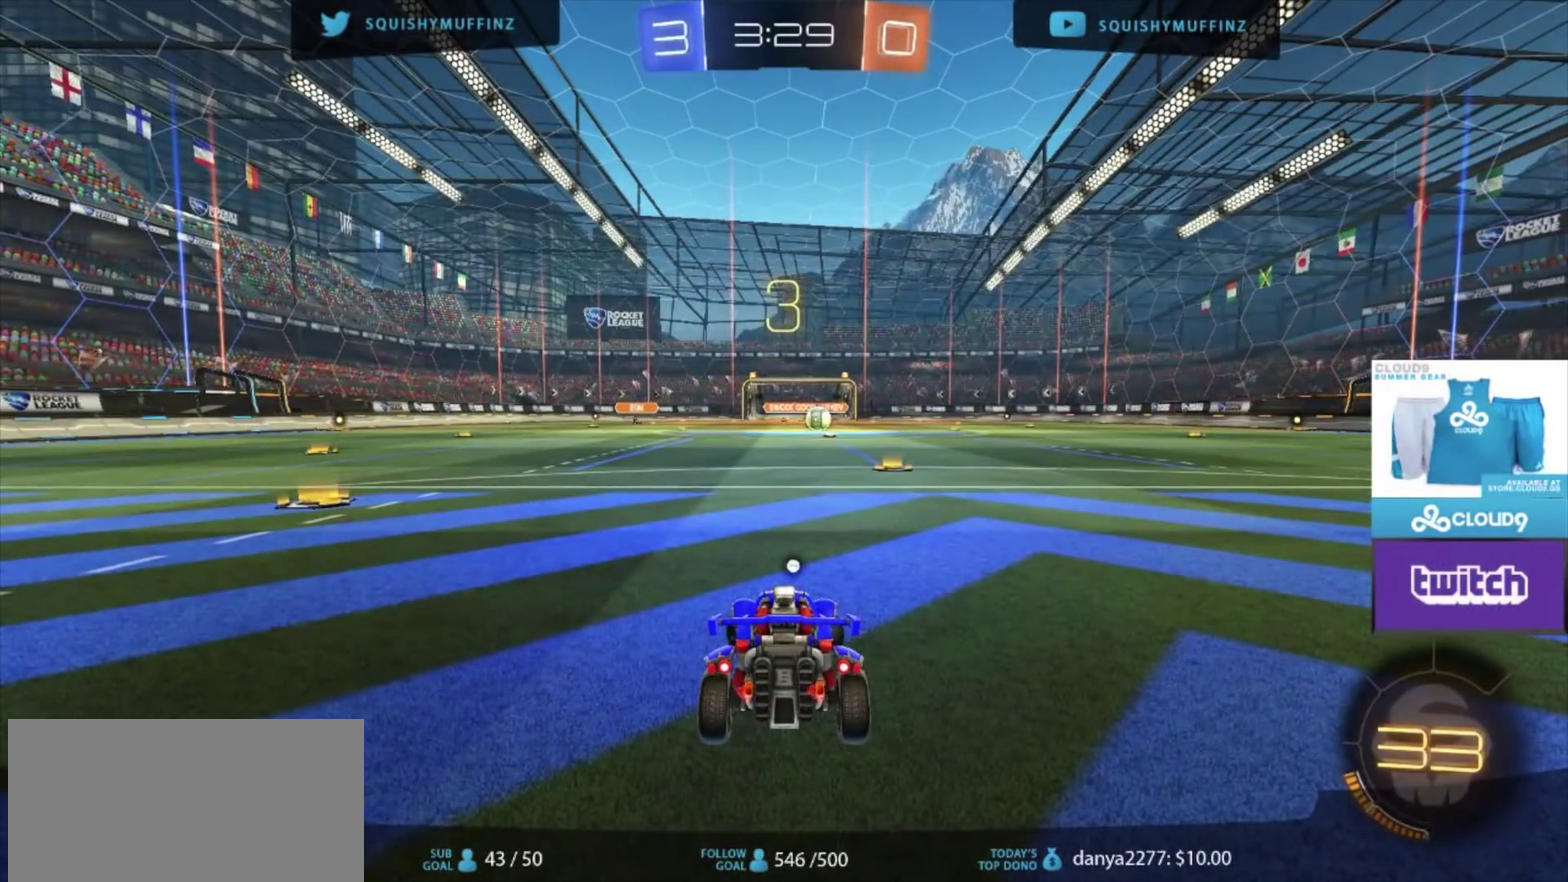
{"buttons": ["CIRCLE", "R2"], "left_stick": "left", "right_stick": "center"}
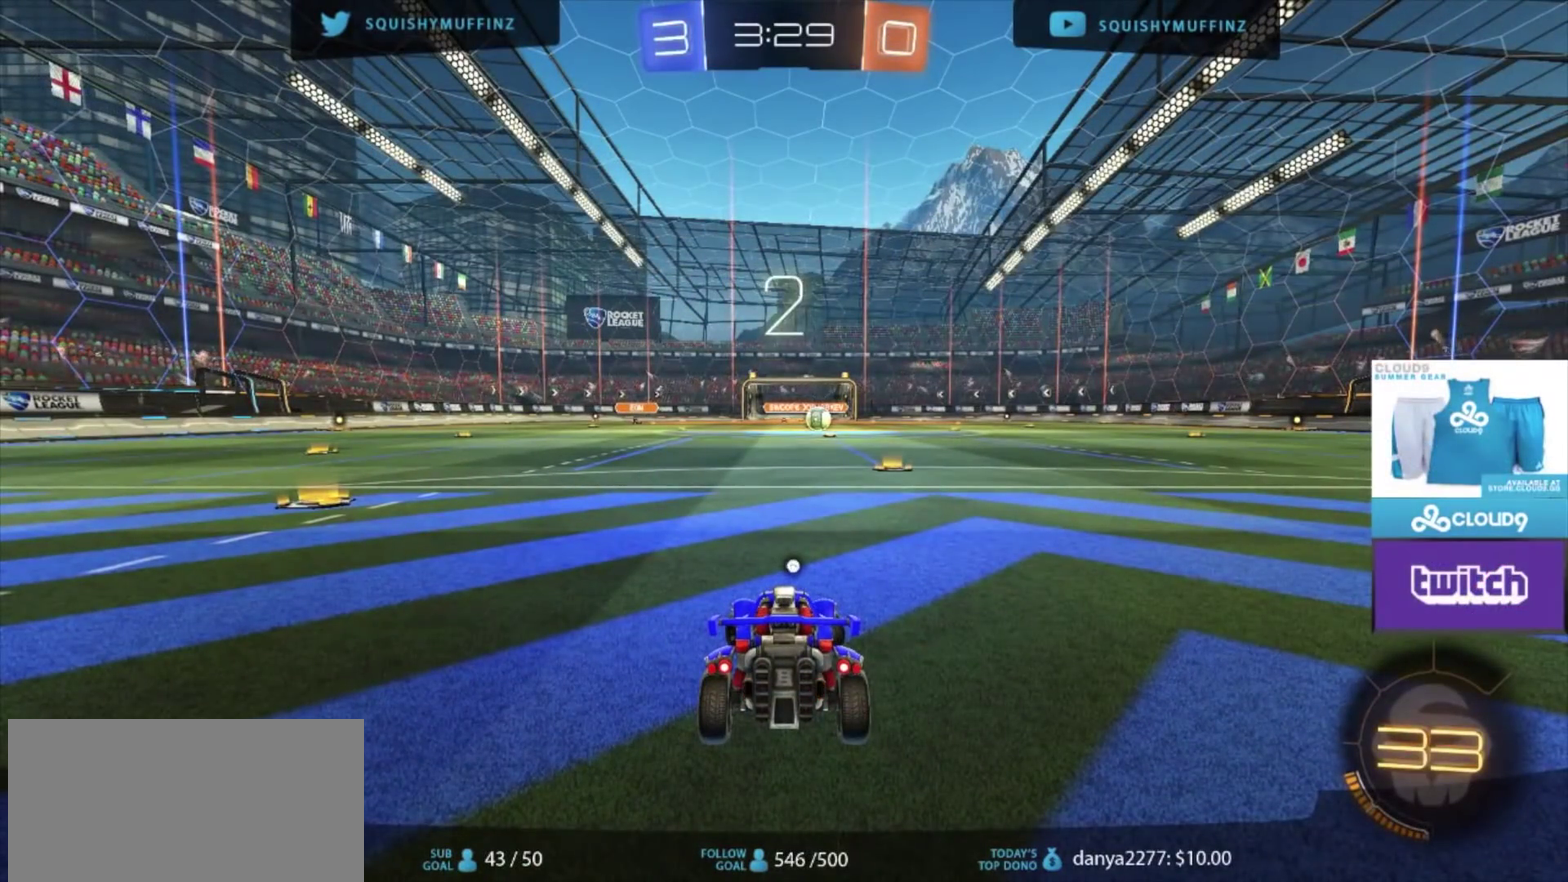
{"buttons": ["CIRCLE", "R2"], "left_stick": "left", "right_stick": "center"}
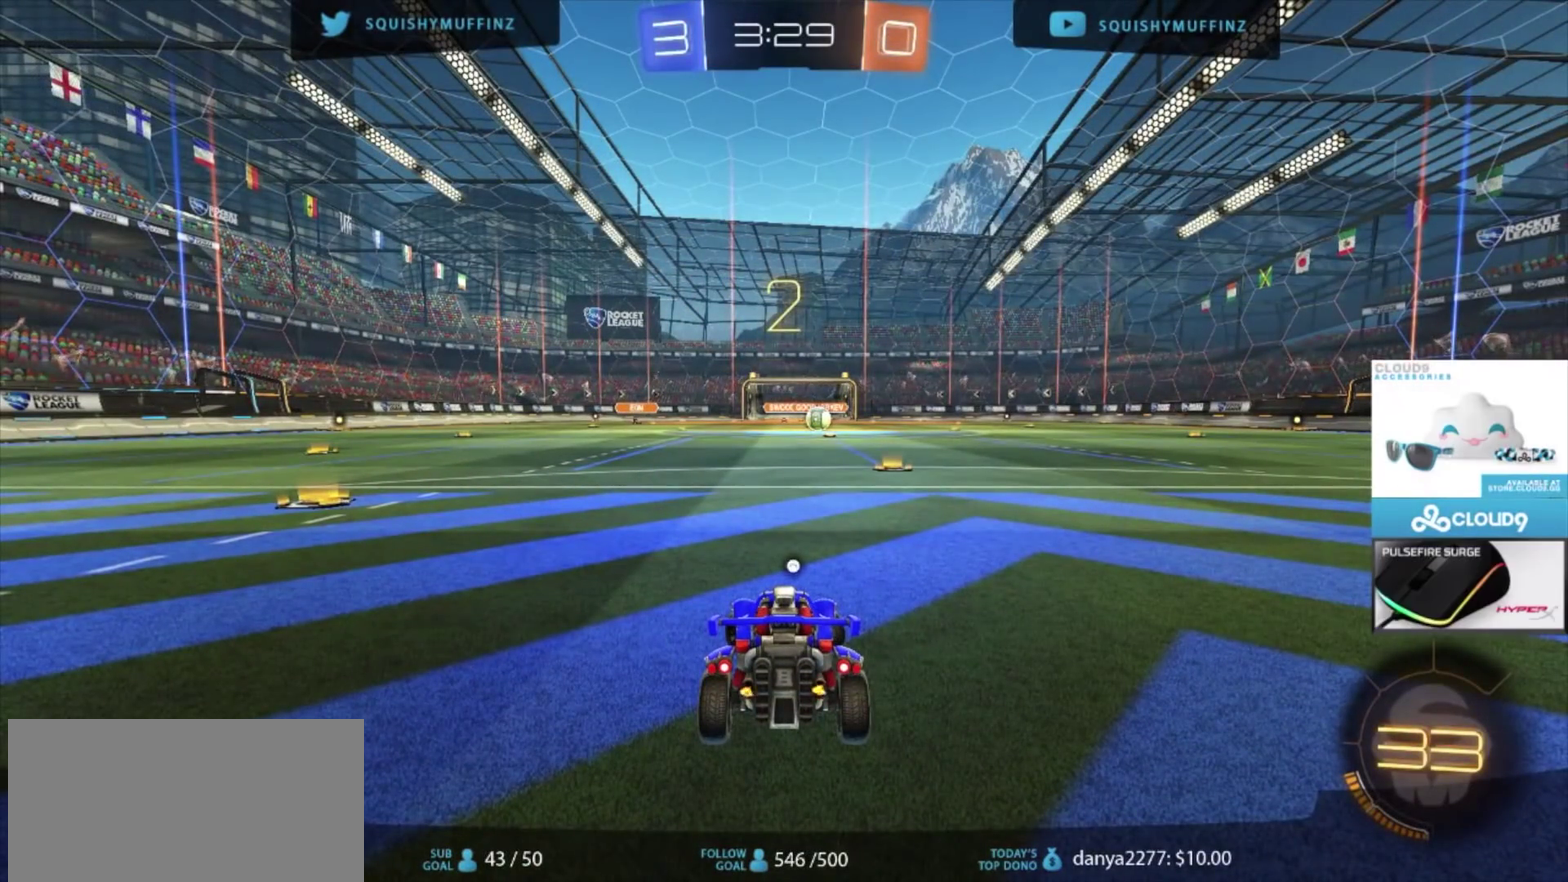
{"buttons": ["CIRCLE", "R2"], "left_stick": "left", "right_stick": "center"}
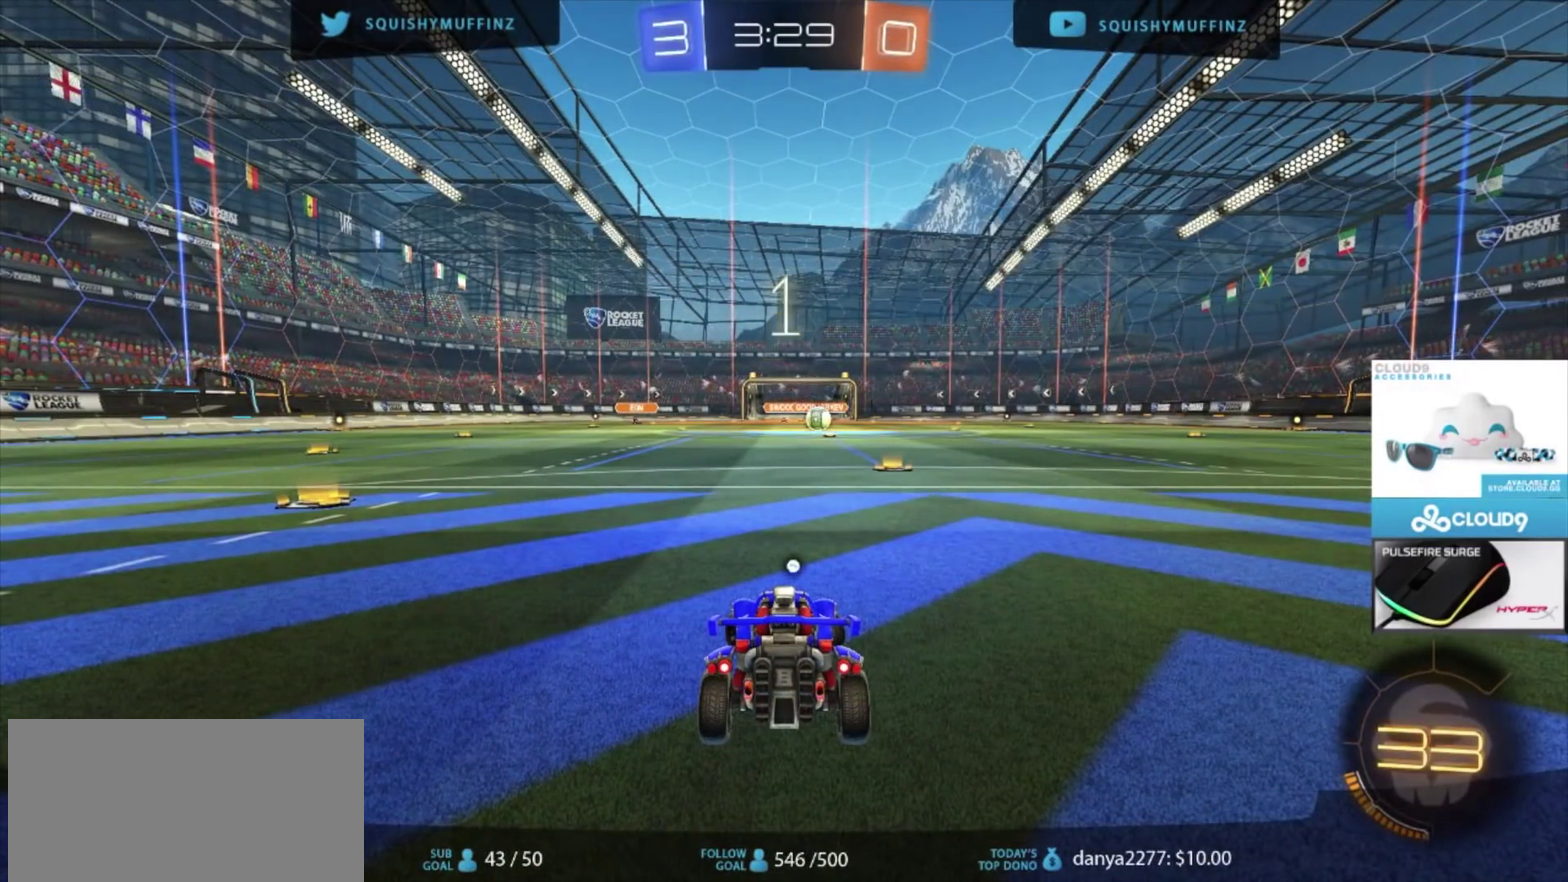
{"buttons": ["CIRCLE", "R2"], "left_stick": "left", "right_stick": "center"}
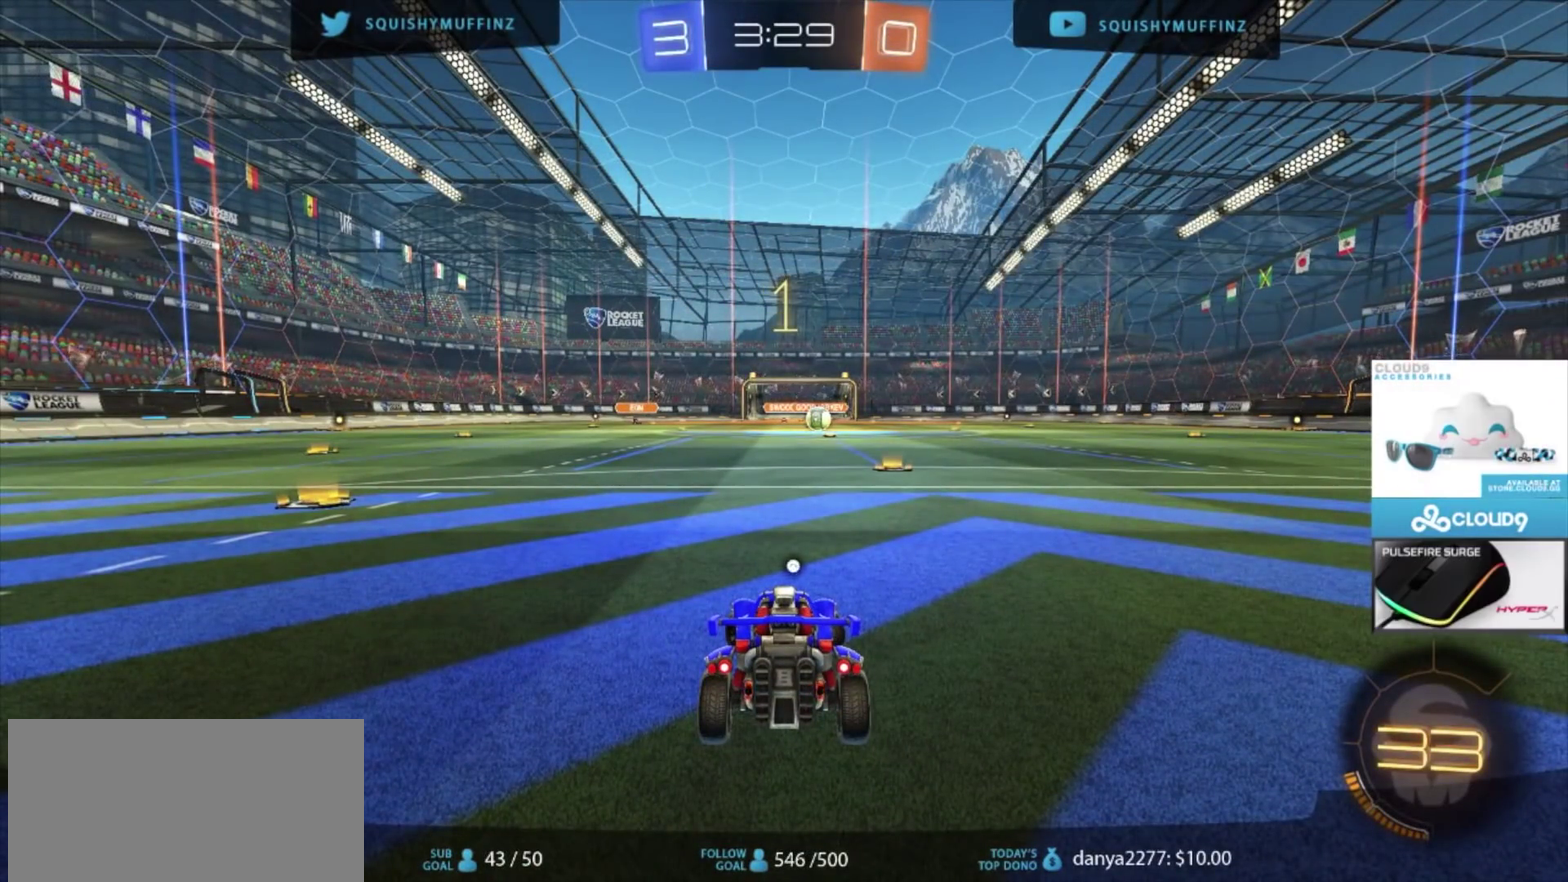
{"buttons": ["CIRCLE", "R2"], "left_stick": "left", "right_stick": "center"}
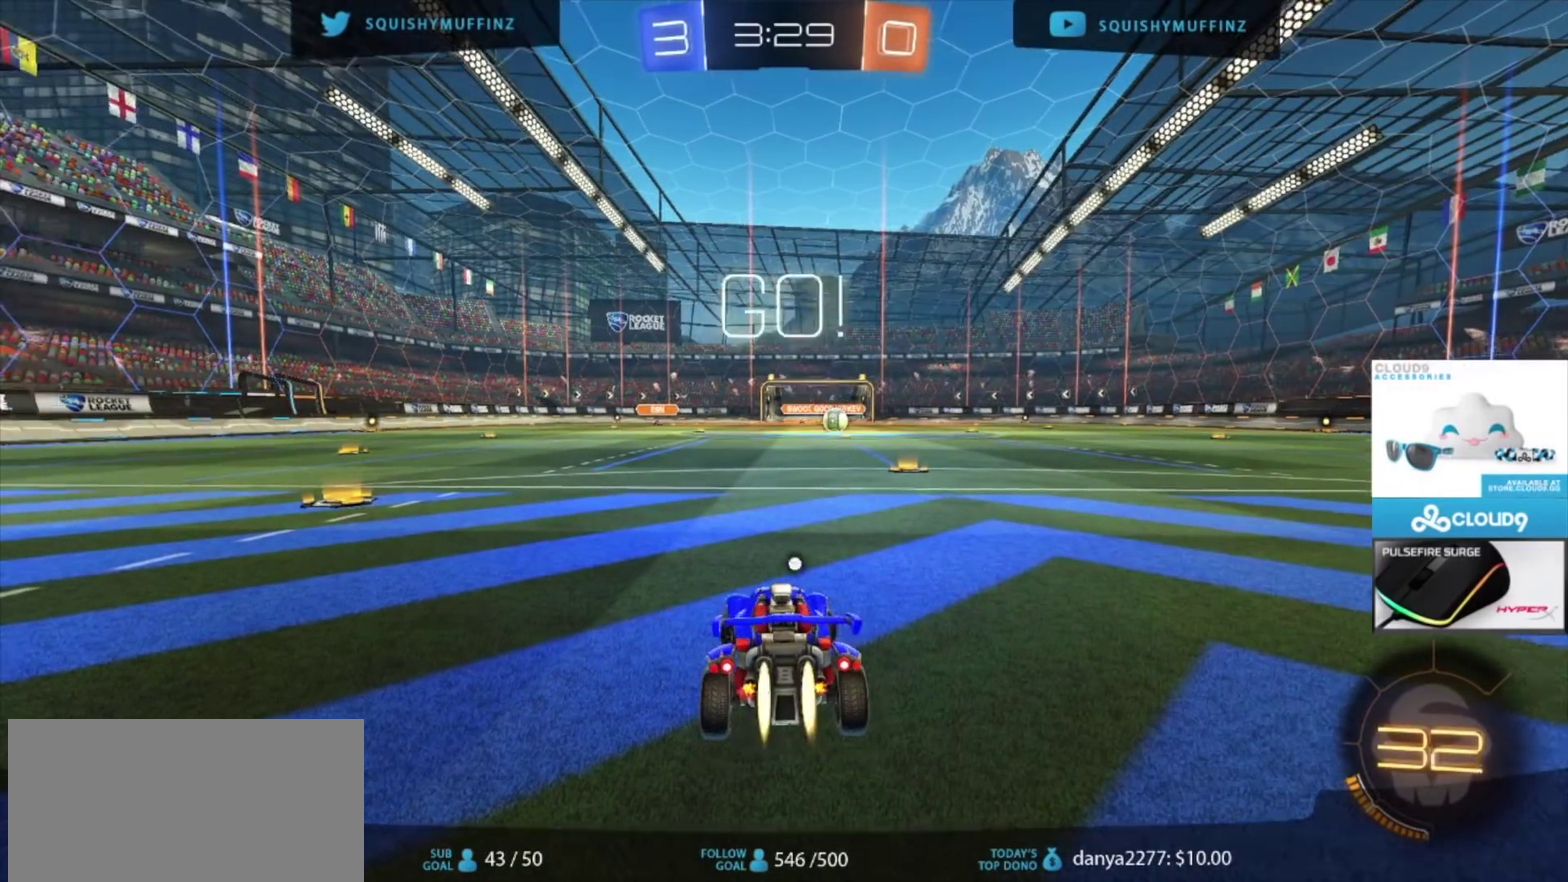
{"buttons": ["CIRCLE", "R2"], "left_stick": "left", "right_stick": "center"}
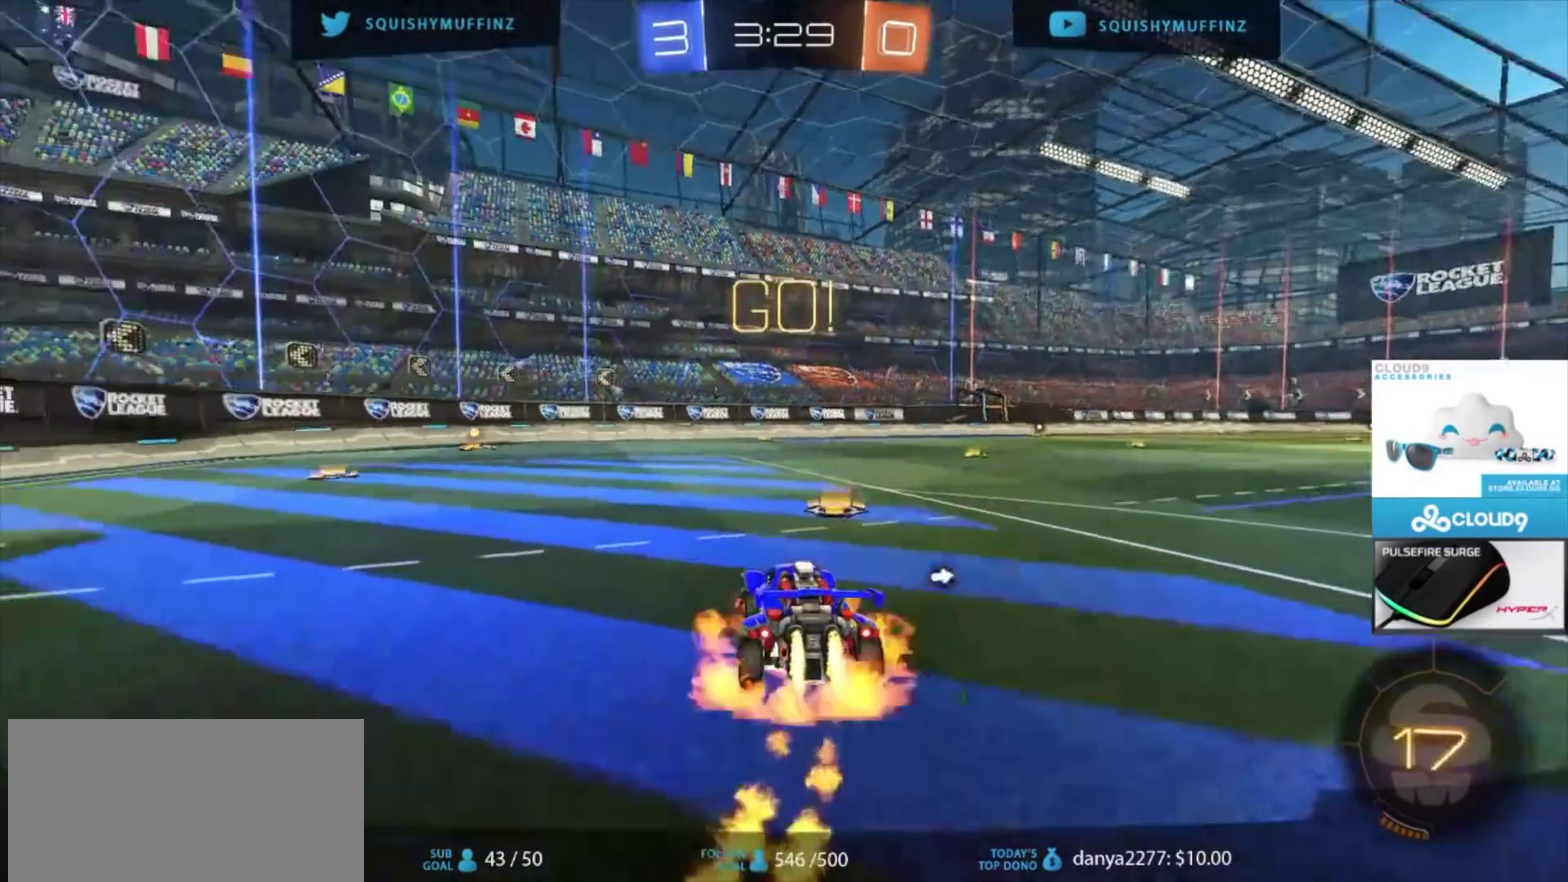
{"buttons": ["R2"], "left_stick": "up-left", "right_stick": "center", "events": [[67, "left_stick", "up-left"], [134, "CROSS", "down"], [267, "CROSS", "up"], [367, "CIRCLE", "up"]]}
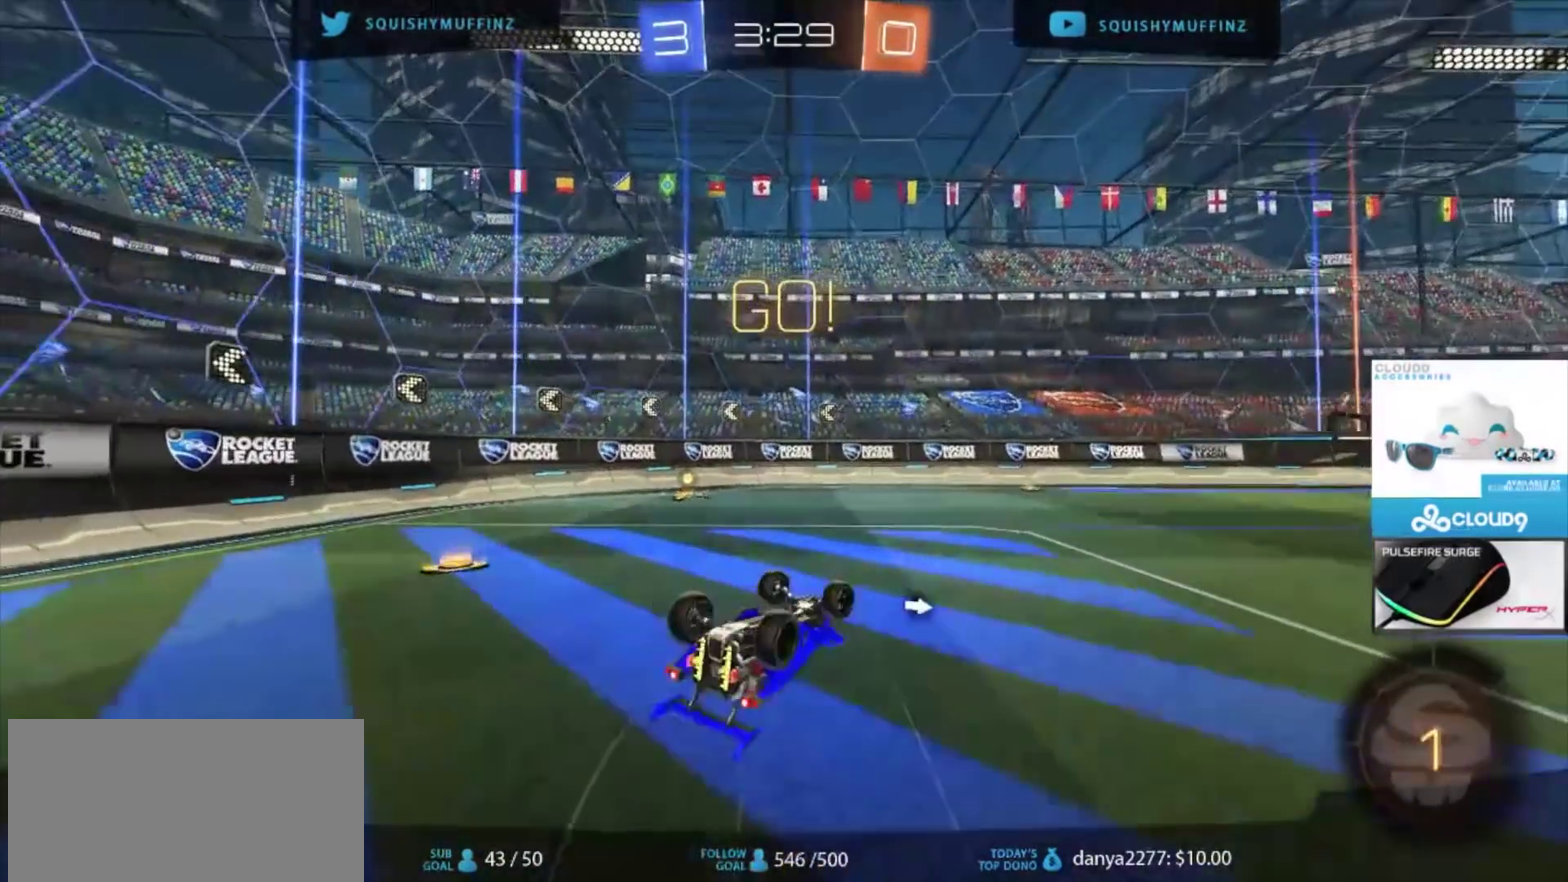
{"buttons": ["CIRCLE", "R2"], "left_stick": "left", "right_stick": "center", "events": [[66, "left_stick", "left"], [267, "TRIANGLE", "down"], [333, "left_stick", "center"], [367, "TRIANGLE", "up"], [400, "CIRCLE", "down"], [433, "left_stick", "left"]]}
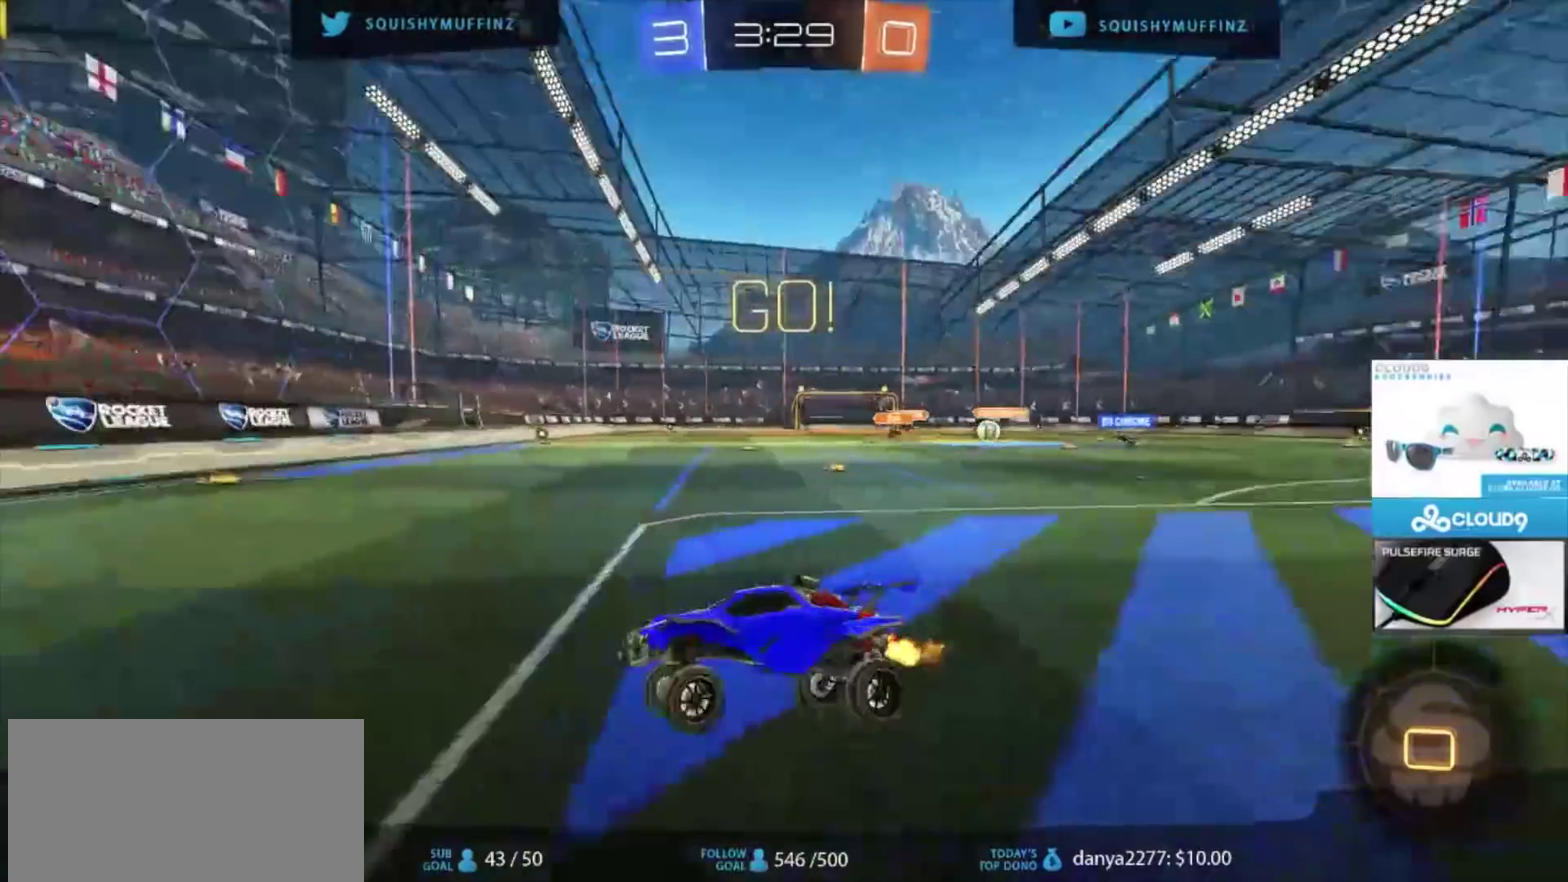
{"buttons": ["CIRCLE", "R2"], "left_stick": "right", "right_stick": "center", "events": [[134, "left_stick", "center"], [267, "left_stick", "right"]]}
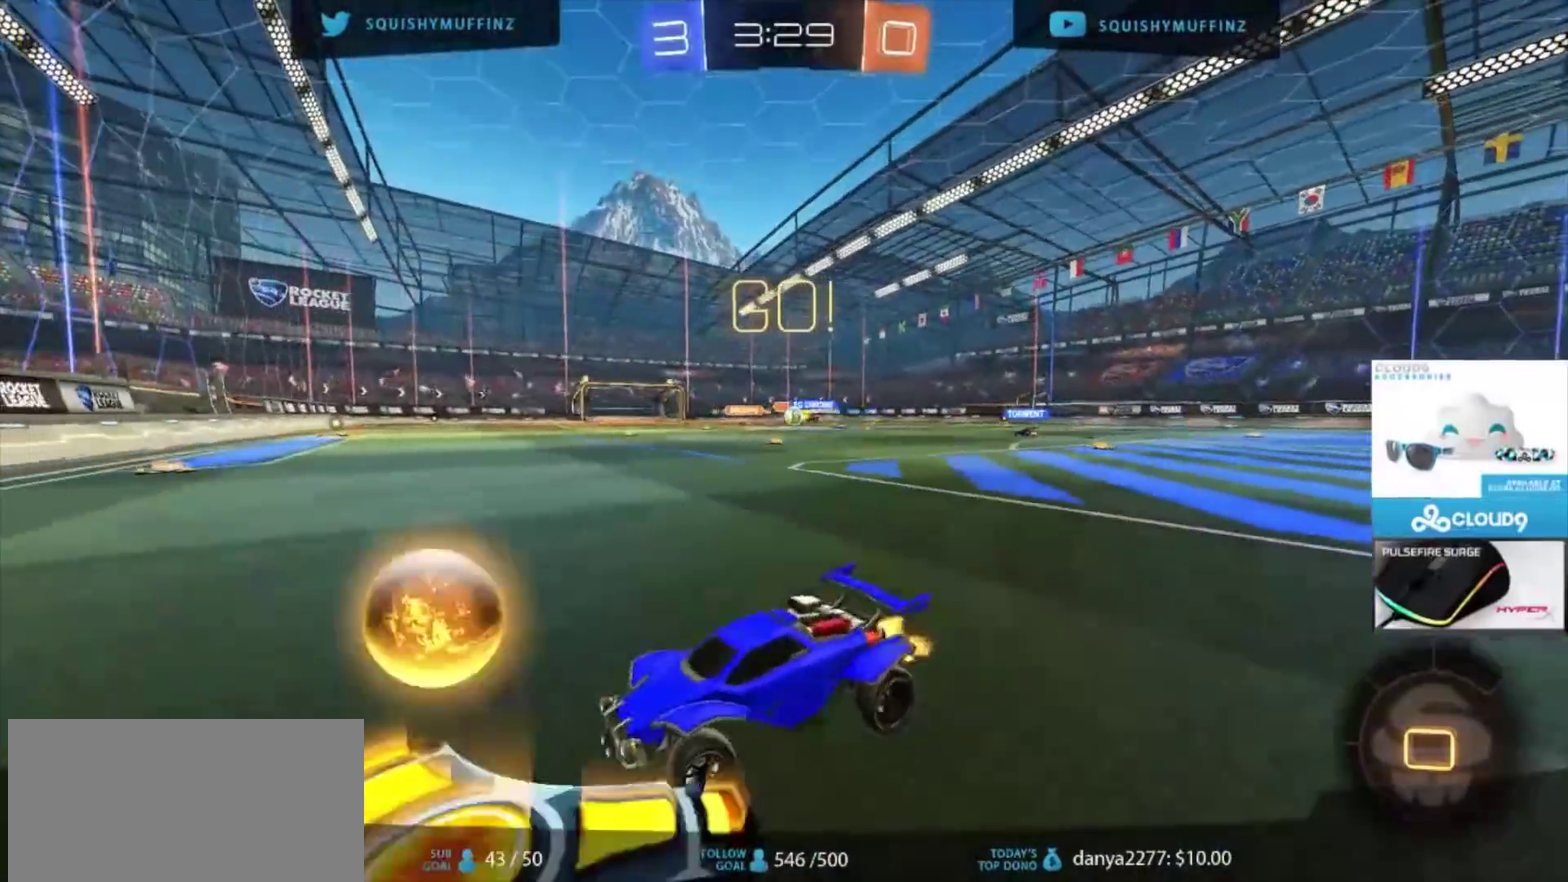
{"buttons": ["R2"], "left_stick": "right", "right_stick": "center", "events": [[500, "CIRCLE", "up"]]}
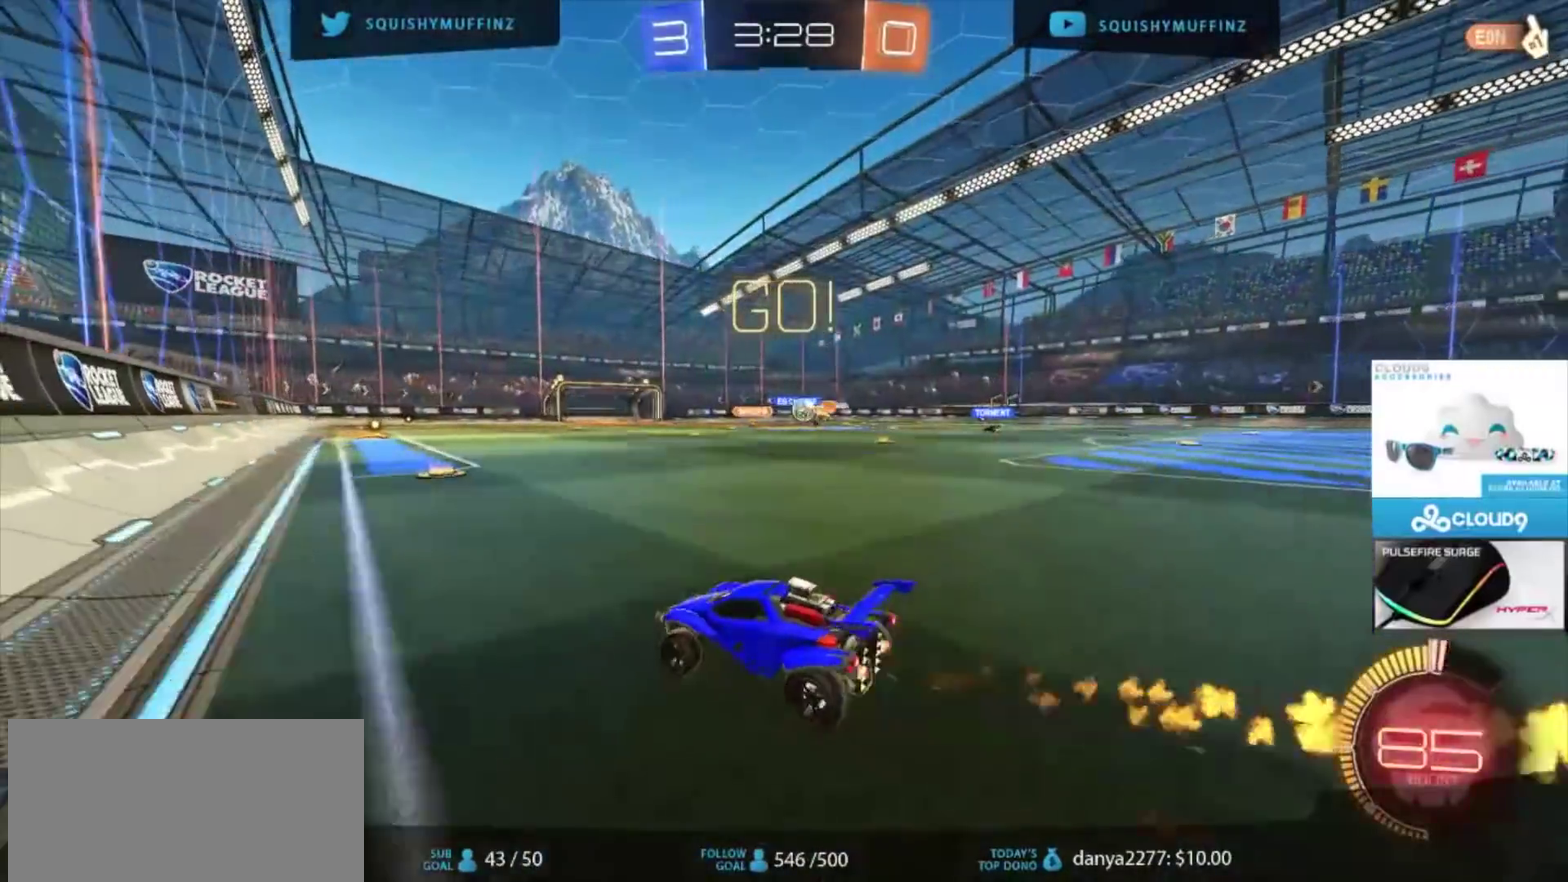
{"buttons": [], "left_stick": "right", "right_stick": "center", "events": [[267, "R2", "up"], [300, "L2", "down"], [434, "L2", "up"]]}
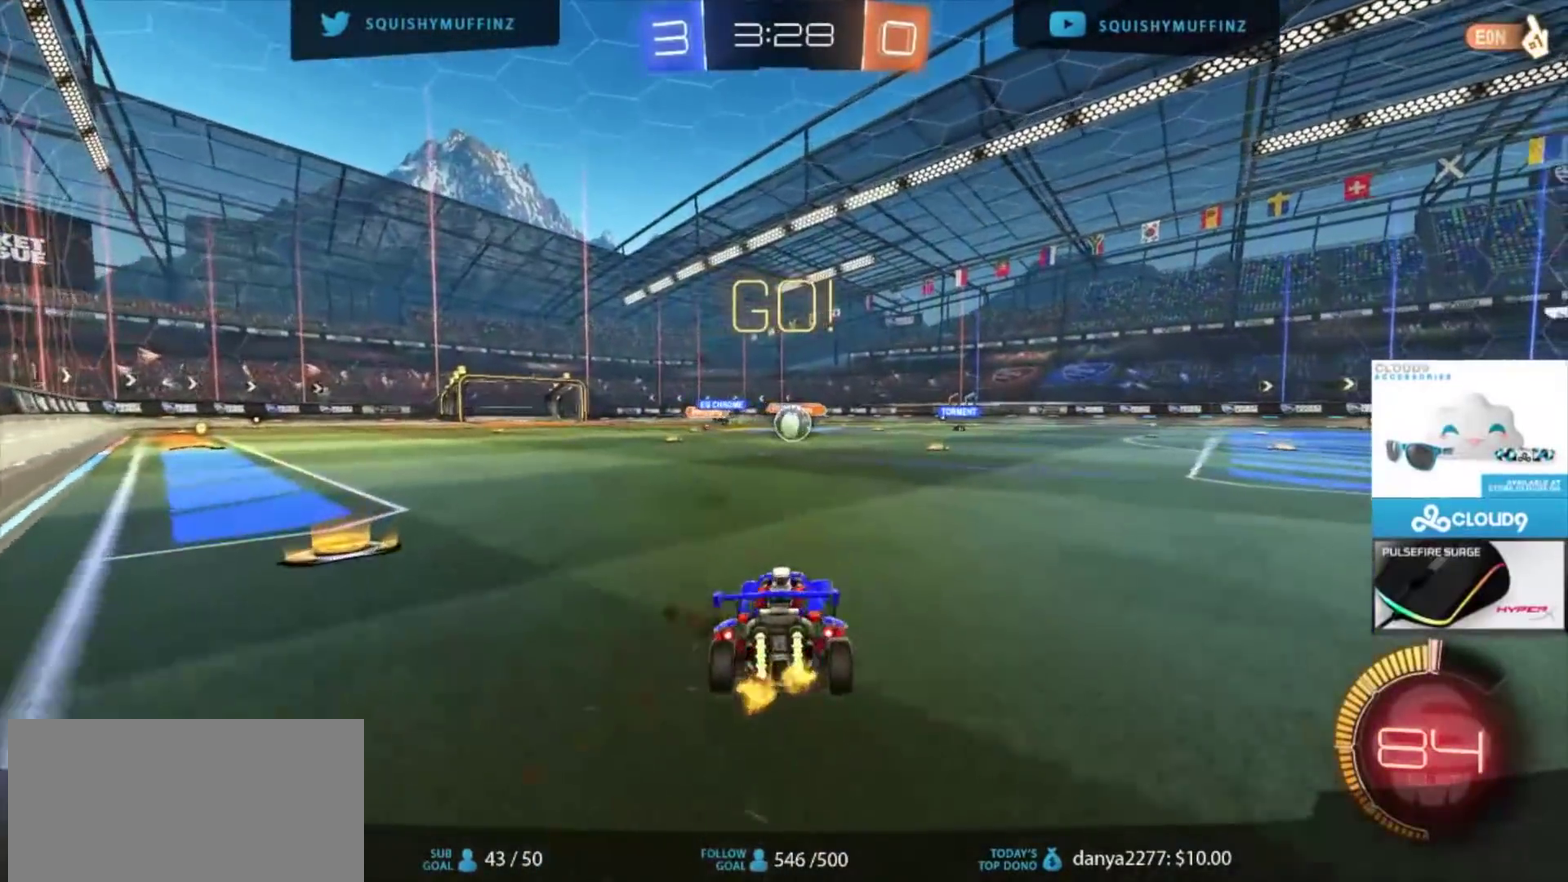
{"buttons": ["CIRCLE", "R2"], "left_stick": "center", "right_stick": "center", "events": [[66, "R2", "down"], [133, "left_stick", "center"], [300, "left_stick", "left"], [467, "CIRCLE", "down"], [467, "left_stick", "center"]]}
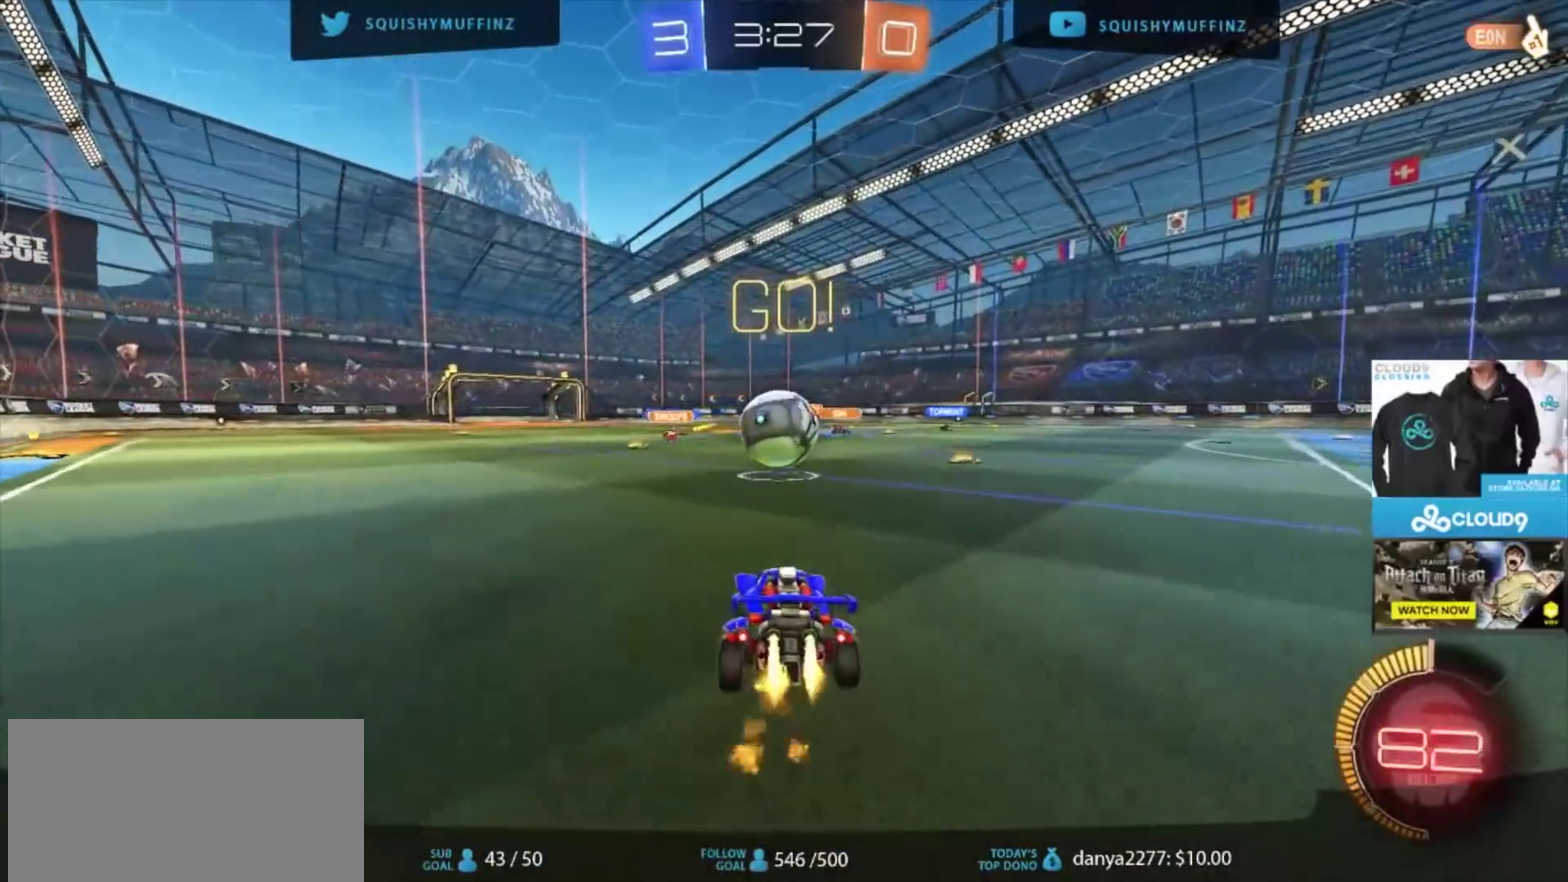
{"buttons": ["CIRCLE", "R2"], "left_stick": "up-right", "right_stick": "center", "events": [[134, "CROSS", "down"], [134, "left_stick", "up-right"], [267, "TRIANGLE", "down"], [401, "CROSS", "up"], [434, "TRIANGLE", "up"]]}
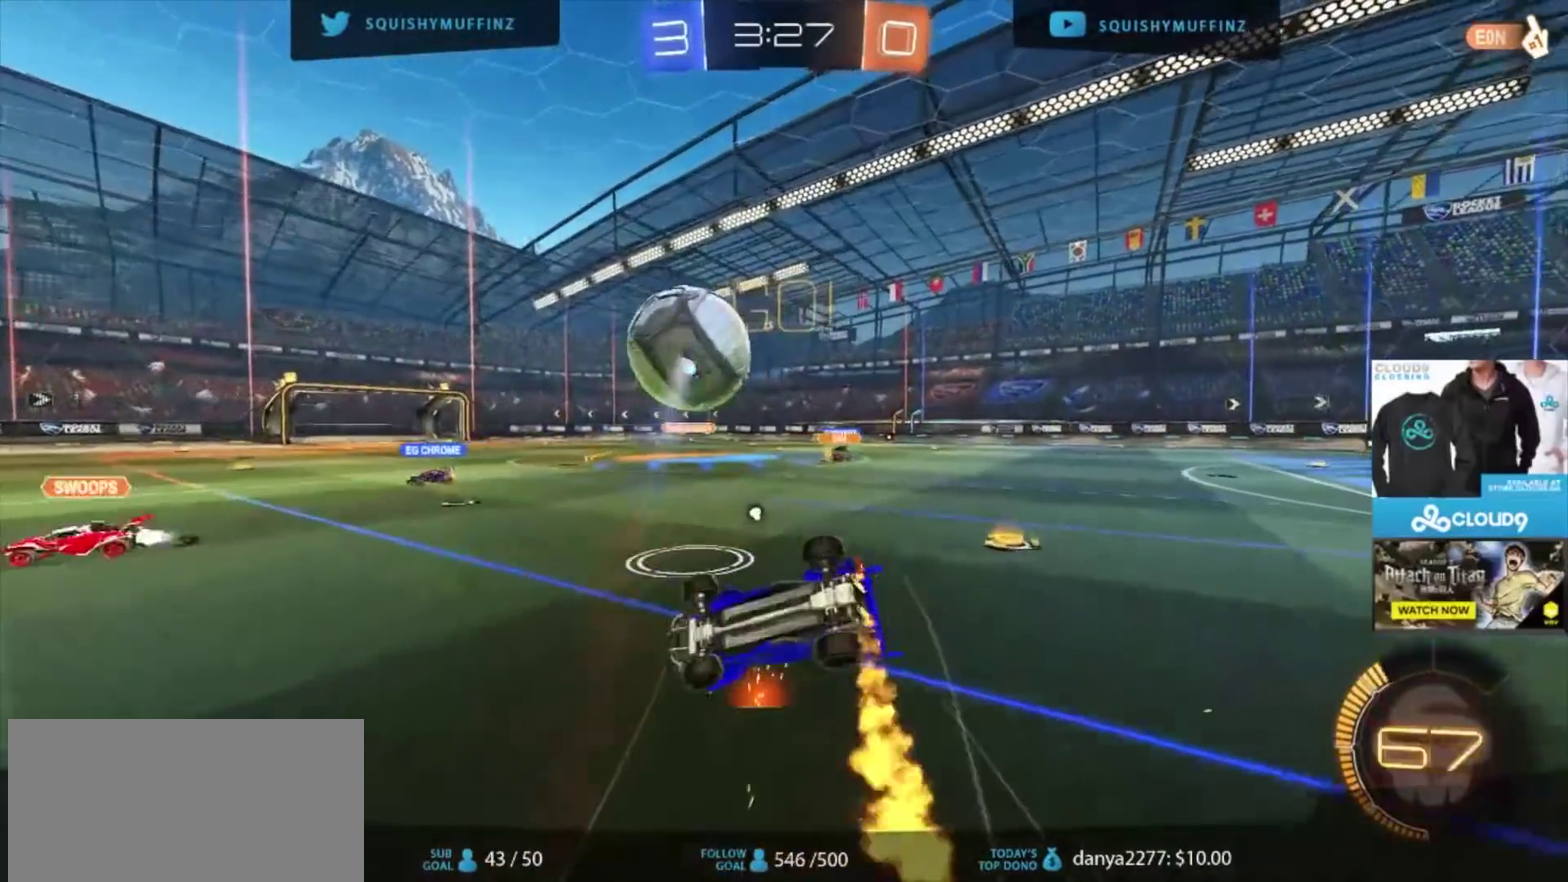
{"buttons": [], "left_stick": "center", "right_stick": "center", "events": [[33, "CIRCLE", "up"], [33, "left_stick", "right"], [133, "TRIANGLE", "down"], [166, "R2", "up"], [200, "TRIANGLE", "up"], [333, "left_stick", "up-right"], [500, "left_stick", "center"]]}
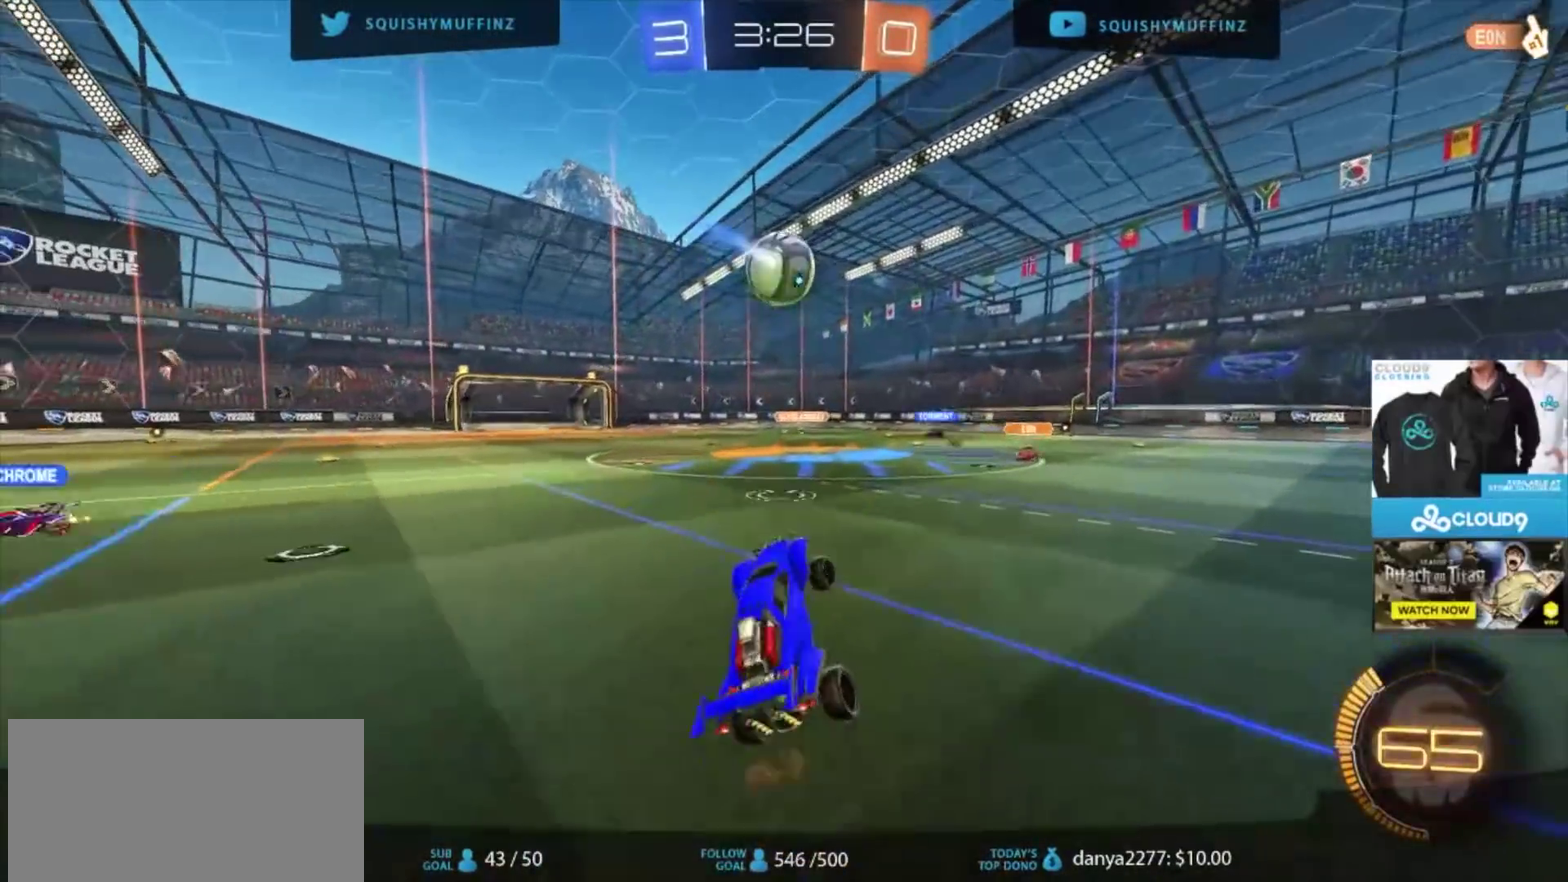
{"buttons": ["CIRCLE", "R2"], "left_stick": "up-left", "right_stick": "center", "events": [[200, "R2", "down"], [234, "CIRCLE", "down"], [501, "left_stick", "up-left"]]}
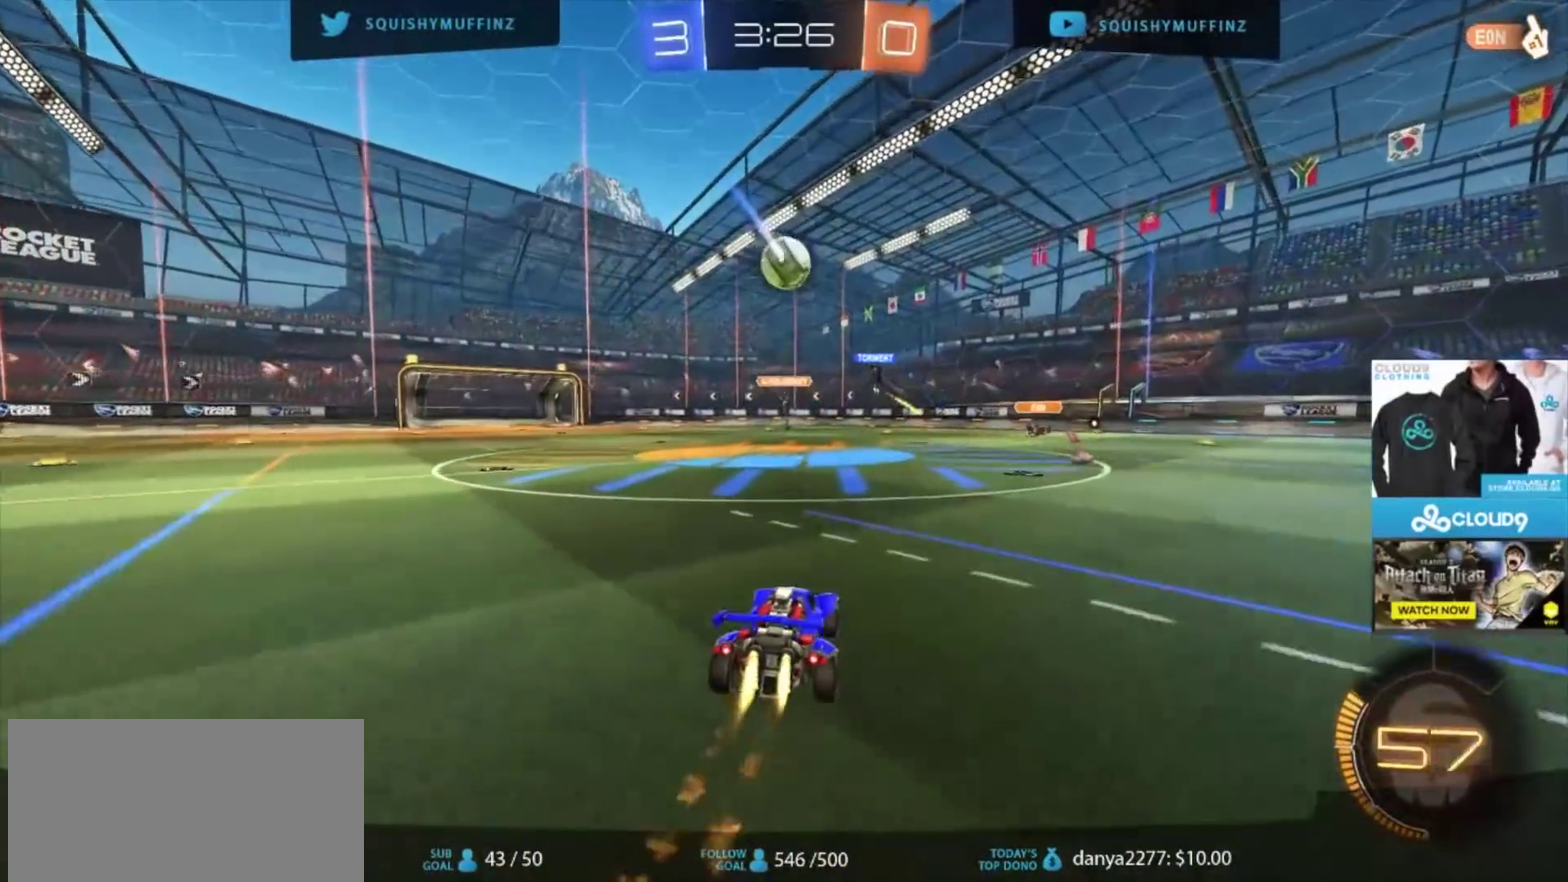
{"buttons": ["R2"], "left_stick": "left", "right_stick": "center", "events": [[100, "left_stick", "center"], [166, "left_stick", "left"], [367, "CIRCLE", "up"], [367, "left_stick", "center"], [433, "left_stick", "left"]]}
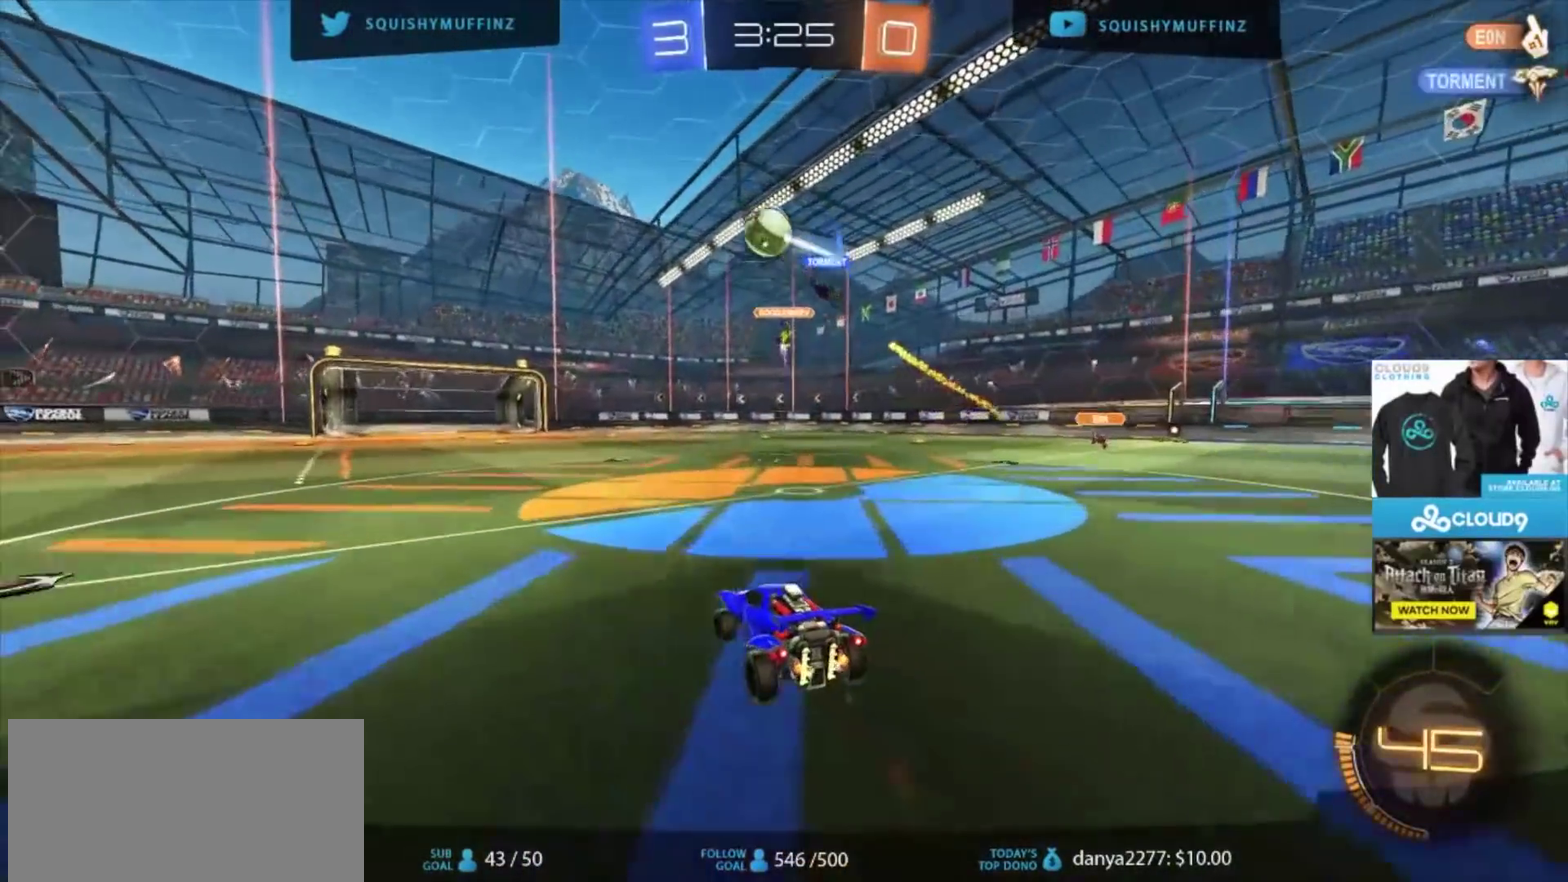
{"buttons": ["CROSS", "R2"], "left_stick": "down", "right_stick": "center", "events": [[67, "left_stick", "center"], [134, "R2", "up"], [234, "L2", "down"], [234, "left_stick", "left"], [300, "R2", "down"], [300, "left_stick", "down-left"], [334, "CROSS", "down"], [367, "left_stick", "down"], [501, "L2", "up"]]}
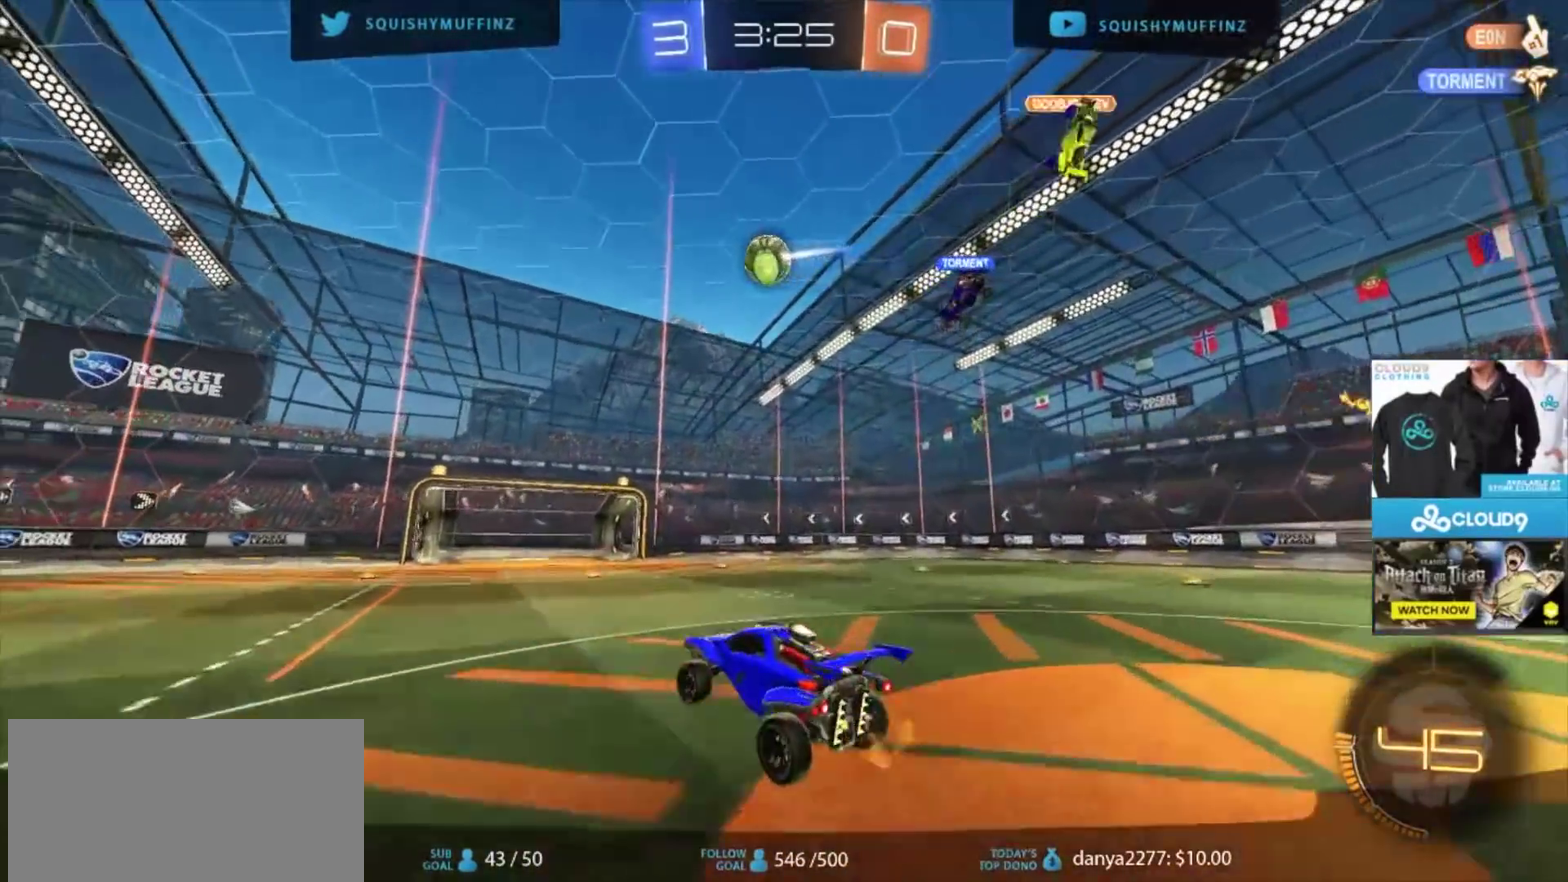
{"buttons": ["CIRCLE", "R2"], "left_stick": "up-left", "right_stick": "center", "events": [[33, "left_stick", "center"], [100, "left_stick", "down-right"], [166, "CROSS", "up"], [200, "CIRCLE", "down"], [400, "left_stick", "up-left"]]}
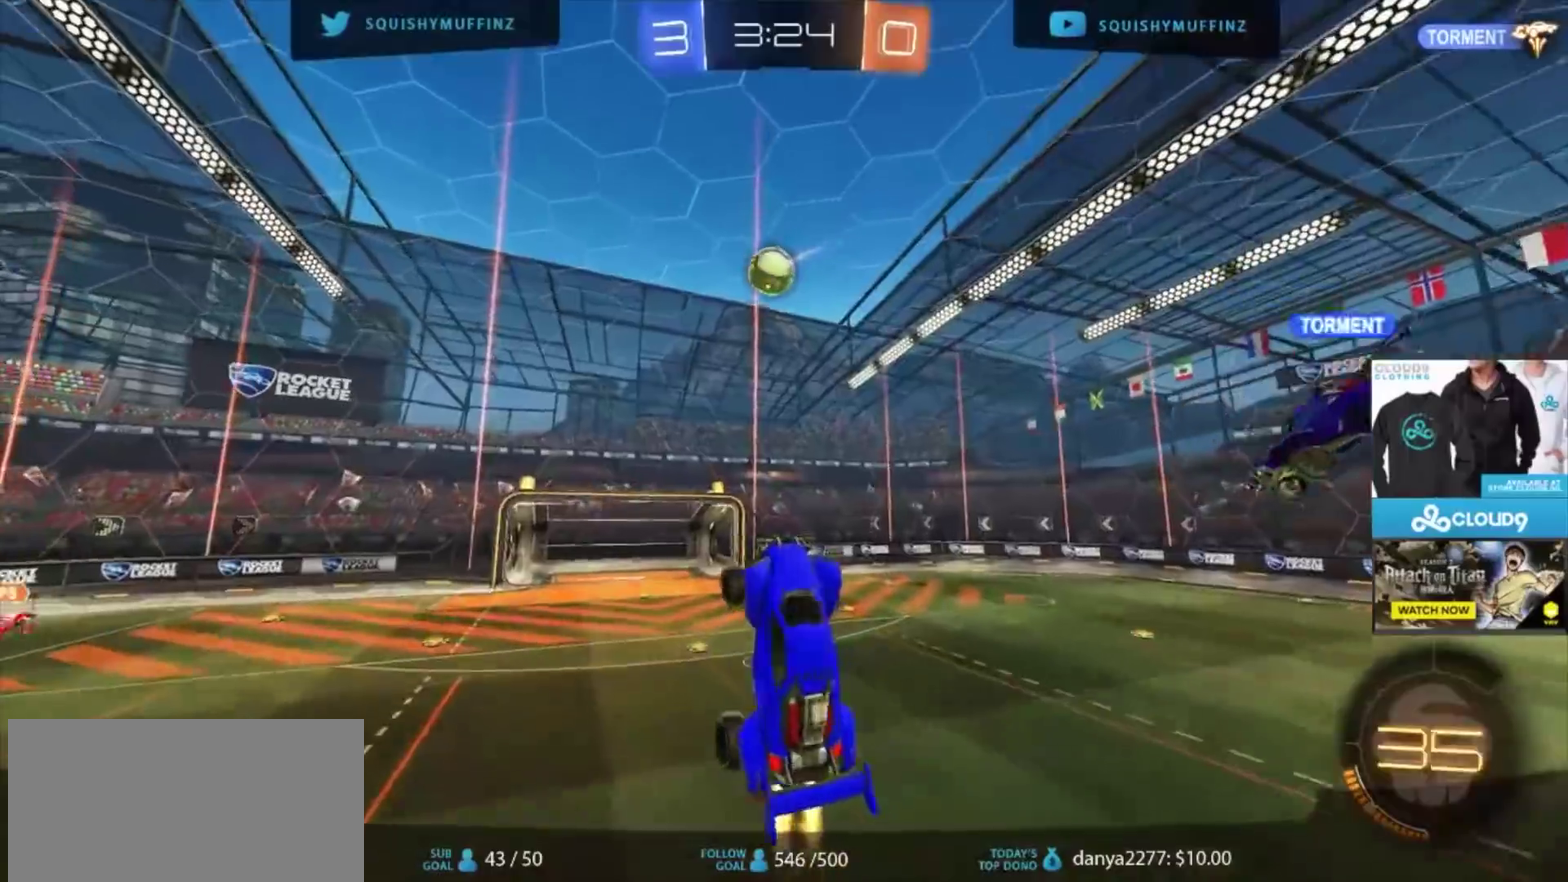
{"buttons": [], "left_stick": "center", "right_stick": "center", "events": [[234, "CIRCLE", "up"], [267, "left_stick", "left"], [334, "R2", "up"], [367, "left_stick", "center"]]}
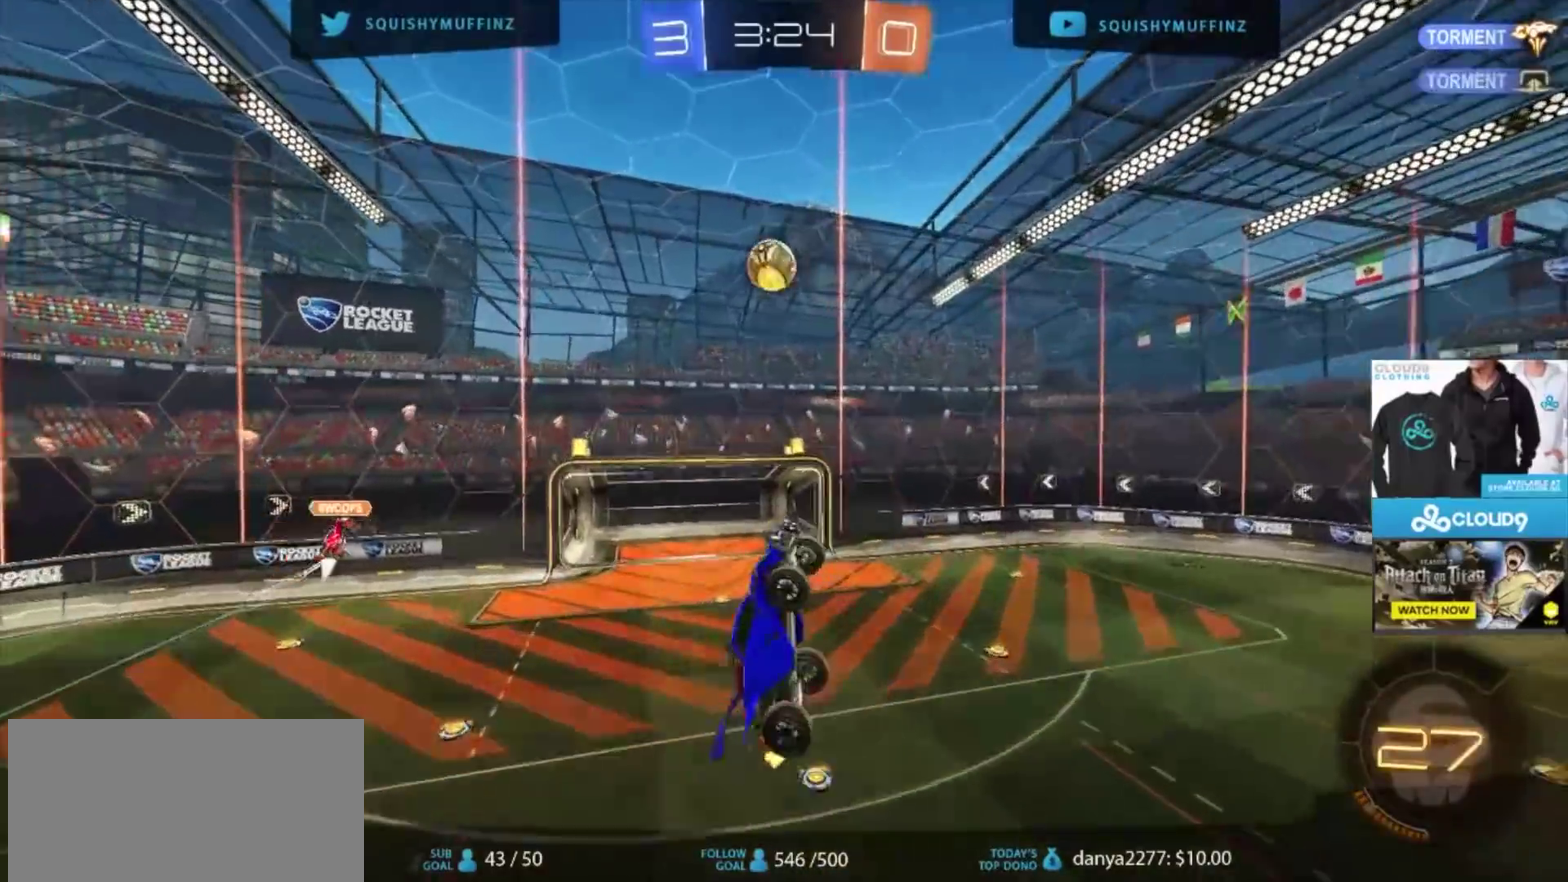
{"buttons": [], "left_stick": "center", "right_stick": "center", "events": [[100, "left_stick", "left"], [233, "left_stick", "up-left"], [300, "left_stick", "left"], [500, "left_stick", "center"]]}
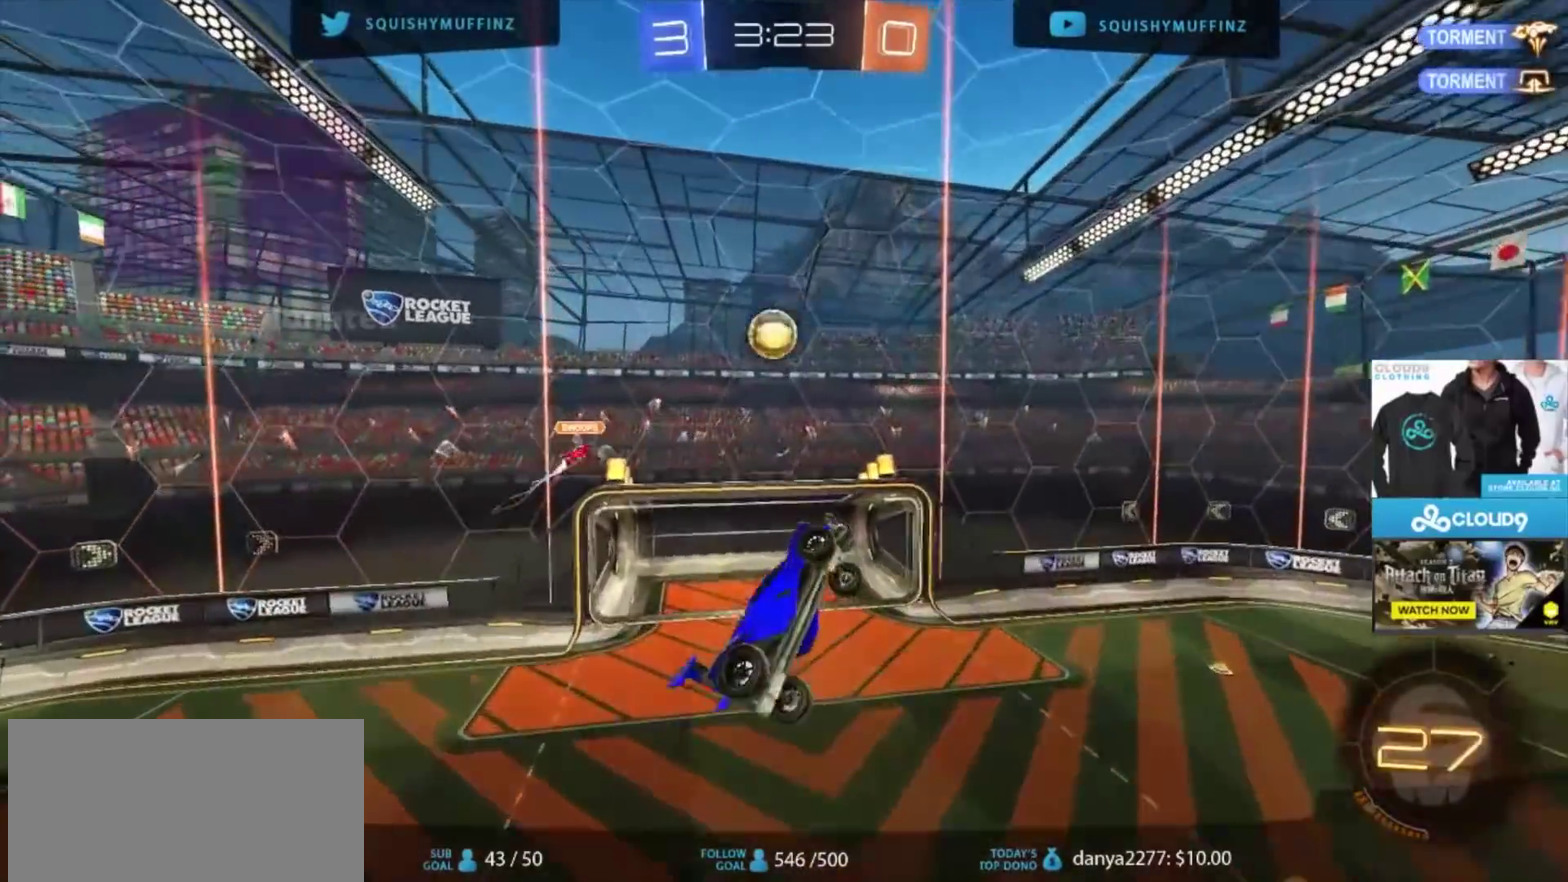
{"buttons": ["R2"], "left_stick": "up-right", "right_stick": "center", "events": [[401, "R2", "down"], [434, "left_stick", "up-right"]]}
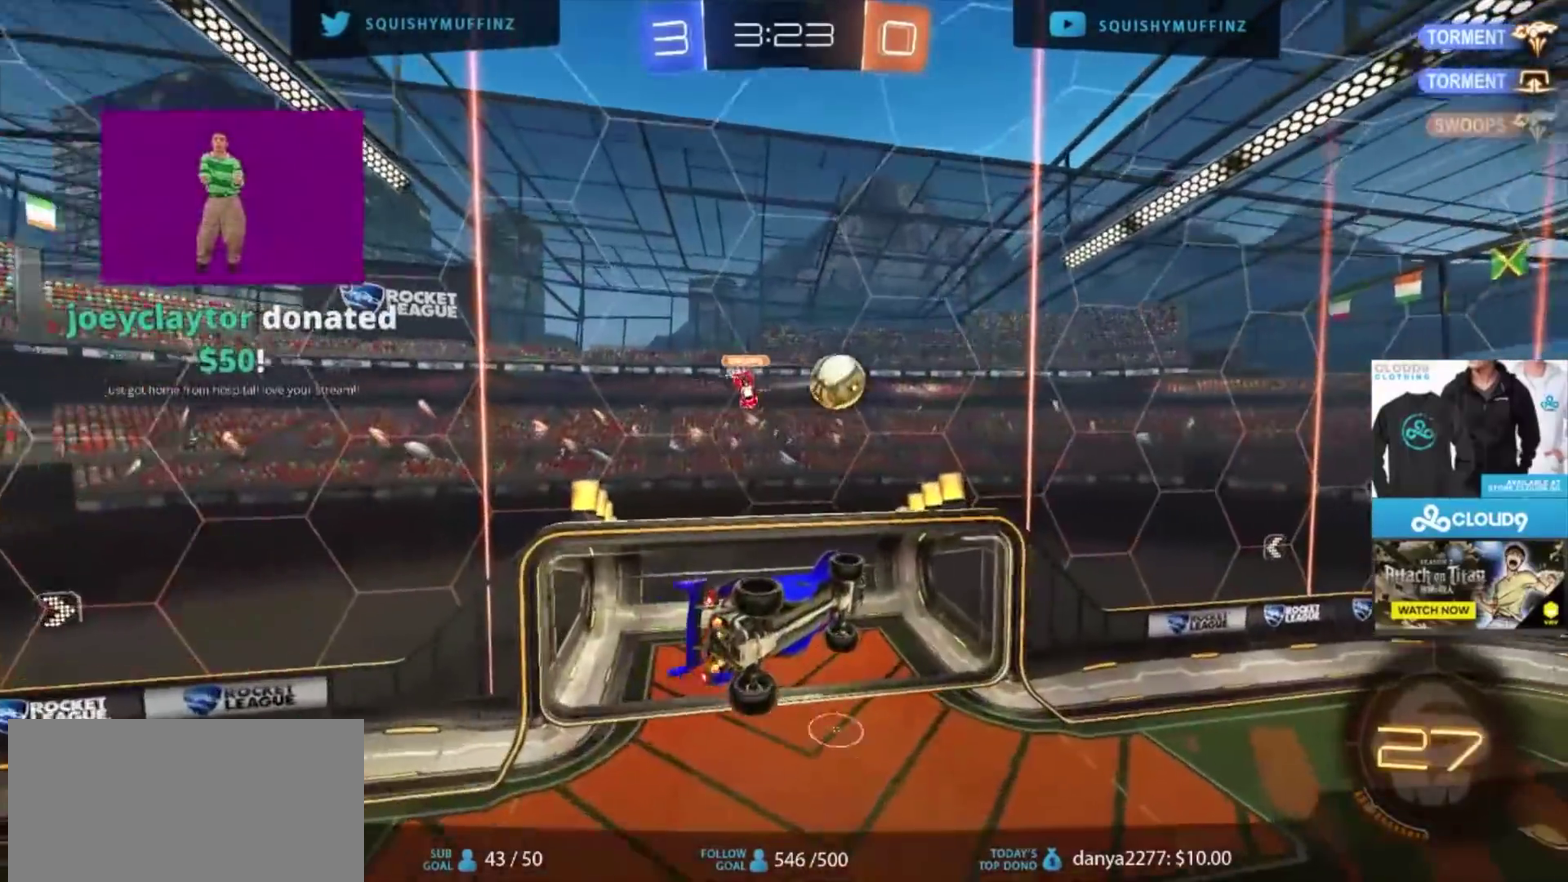
{"buttons": [], "left_stick": "right", "right_stick": "center", "events": [[66, "CIRCLE", "down"], [66, "left_stick", "center"], [133, "CIRCLE", "up"], [233, "R2", "up"], [300, "left_stick", "right"]]}